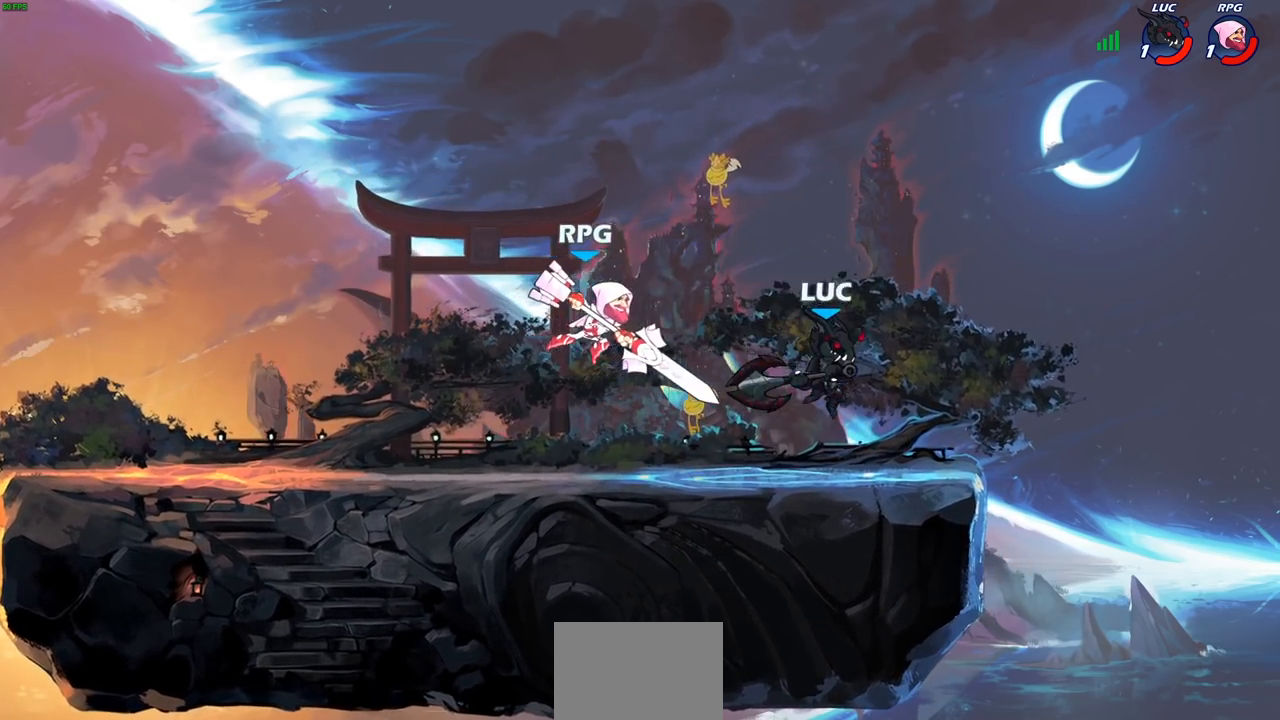
Gameplay with a controller (PlayStation layout); each line is a JSON object with the inputs held at the frame after it. "events" lists button and stick changes between this image and that frame as [ms after this image, input, new state], when the widget could be followed in between.
{"buttons": ["R2"], "left_stick": "down-left", "right_stick": "center", "events": [[117, "left_stick", "up-right"], [183, "CROSS", "down"], [250, "left_stick", "up-left"], [283, "R2", "down"], [317, "CROSS", "up"], [367, "left_stick", "left"], [483, "left_stick", "down-left"]]}
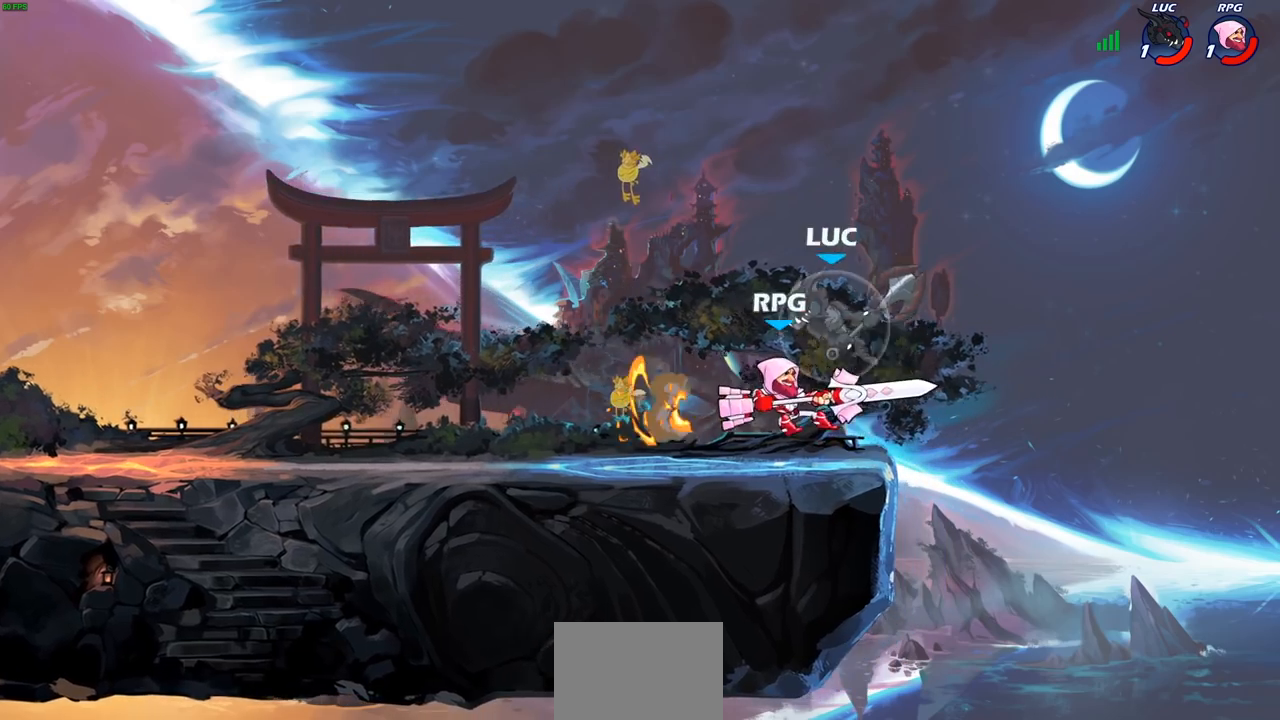
{"buttons": [], "left_stick": "center", "right_stick": "center", "events": [[17, "R2", "up"], [83, "SQUARE", "down"], [150, "left_stick", "right"], [167, "SQUARE", "up"], [433, "left_stick", "center"]]}
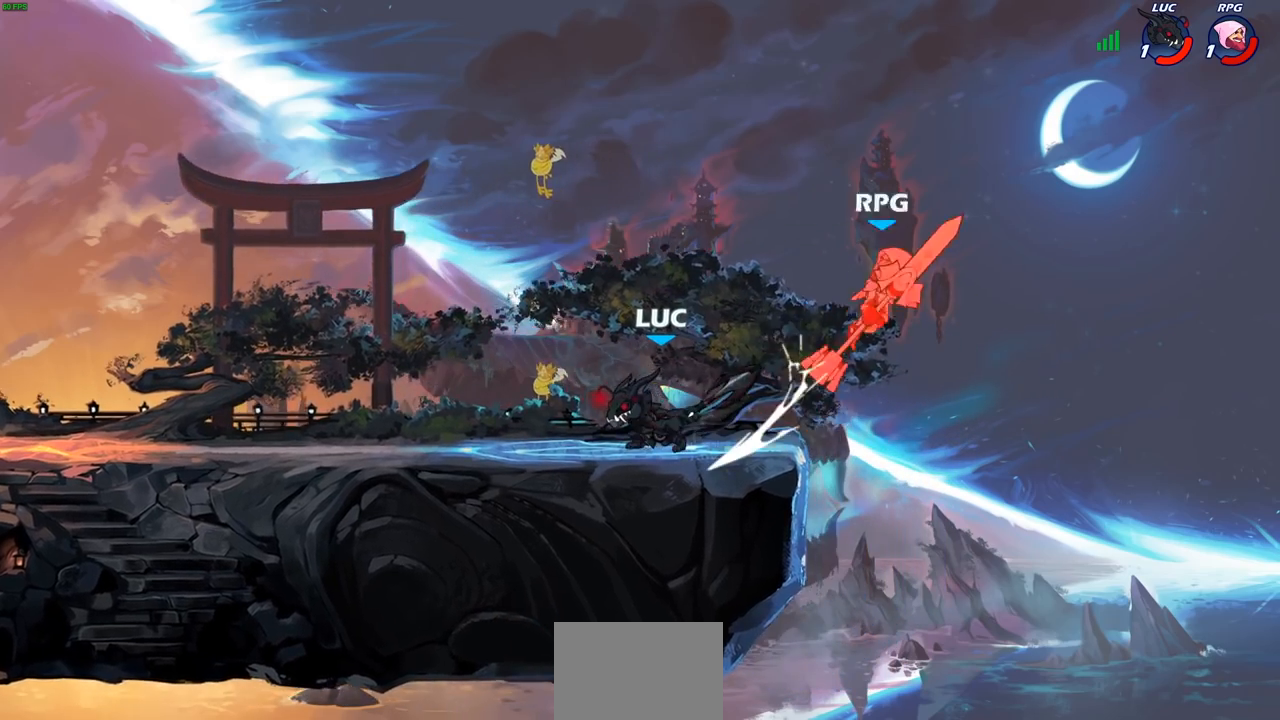
{"buttons": [], "left_stick": "left", "right_stick": "center", "events": [[133, "left_stick", "left"], [217, "left_stick", "up"], [283, "left_stick", "right"], [367, "R2", "down"], [400, "left_stick", "up"], [450, "R2", "up"], [450, "left_stick", "left"]]}
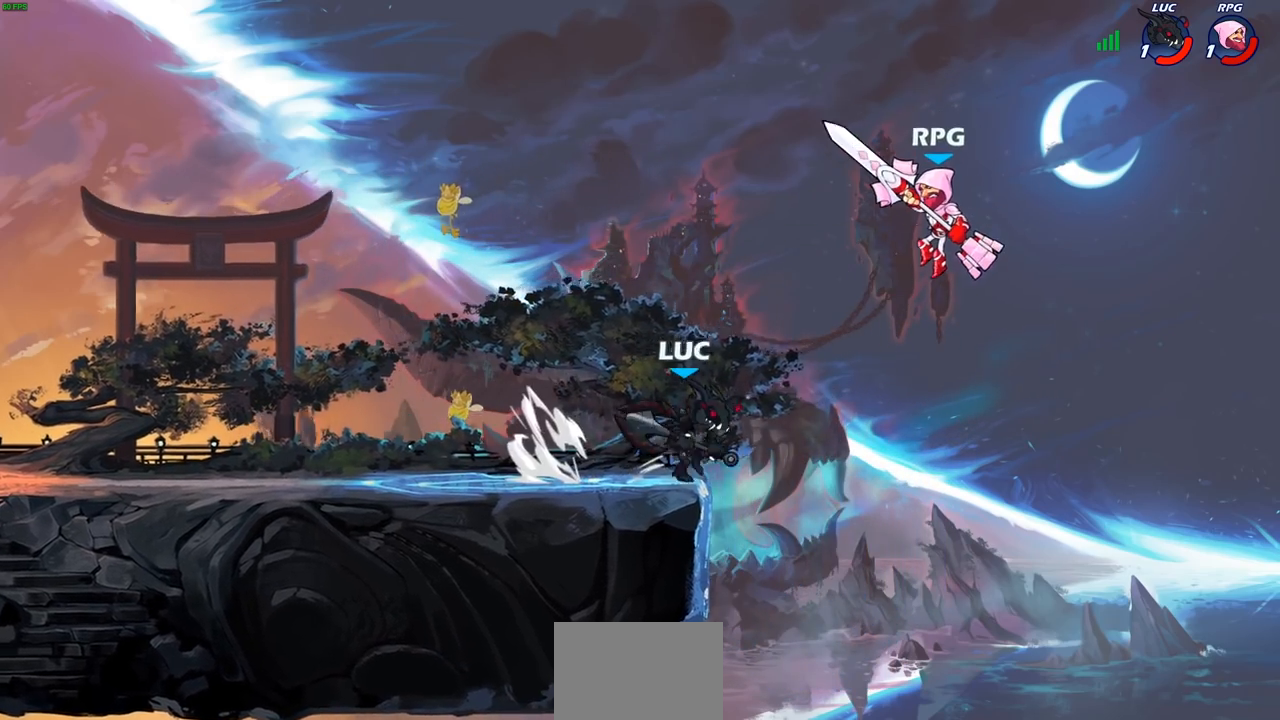
{"buttons": [], "left_stick": "left", "right_stick": "center", "events": [[50, "R2", "down"], [267, "R2", "up"]]}
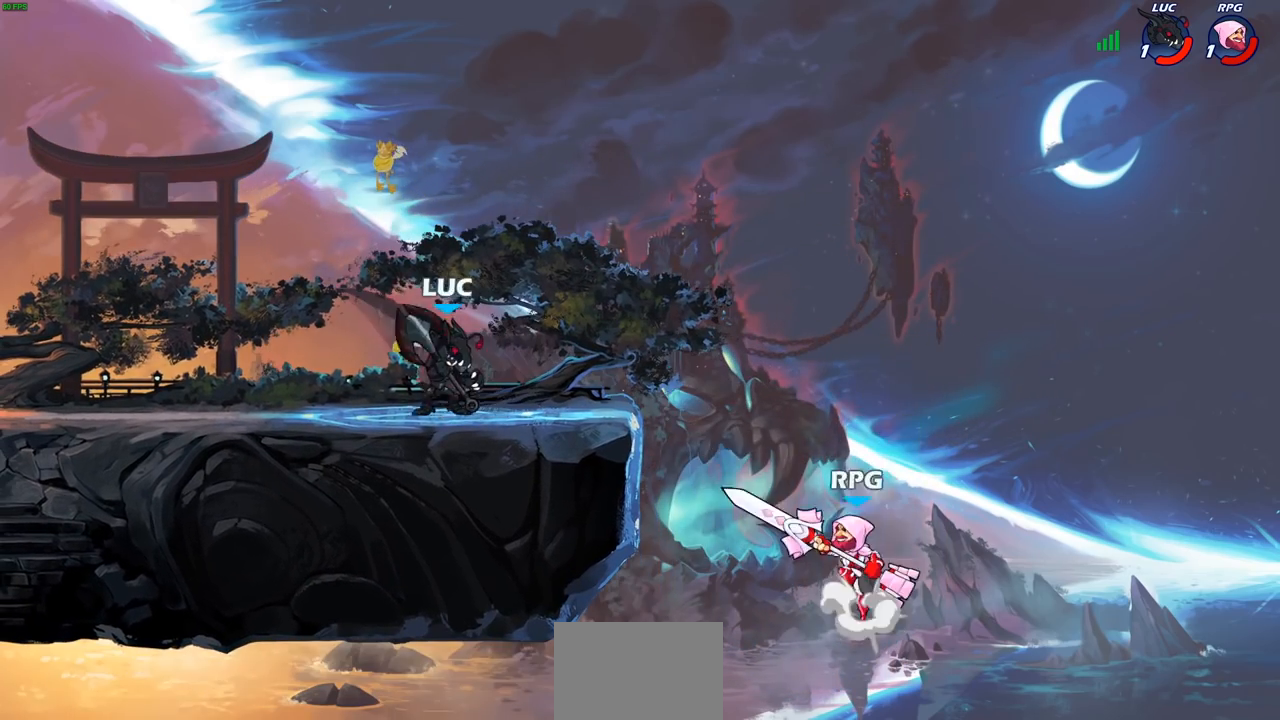
{"buttons": [], "left_stick": "right", "right_stick": "center", "events": [[100, "left_stick", "right"], [267, "R2", "down"], [333, "CIRCLE", "down"], [383, "R2", "up"], [417, "CIRCLE", "up"]]}
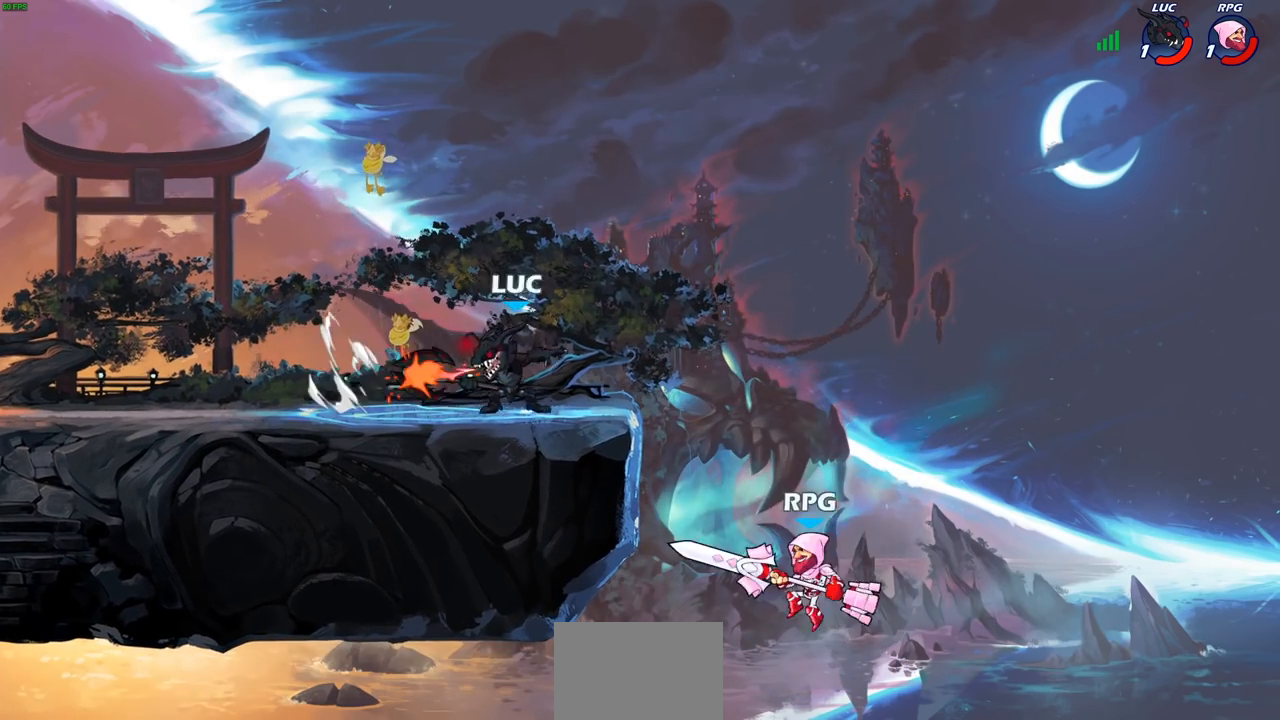
{"buttons": [], "left_stick": "center", "right_stick": "center", "events": [[167, "left_stick", "left"], [417, "left_stick", "center"]]}
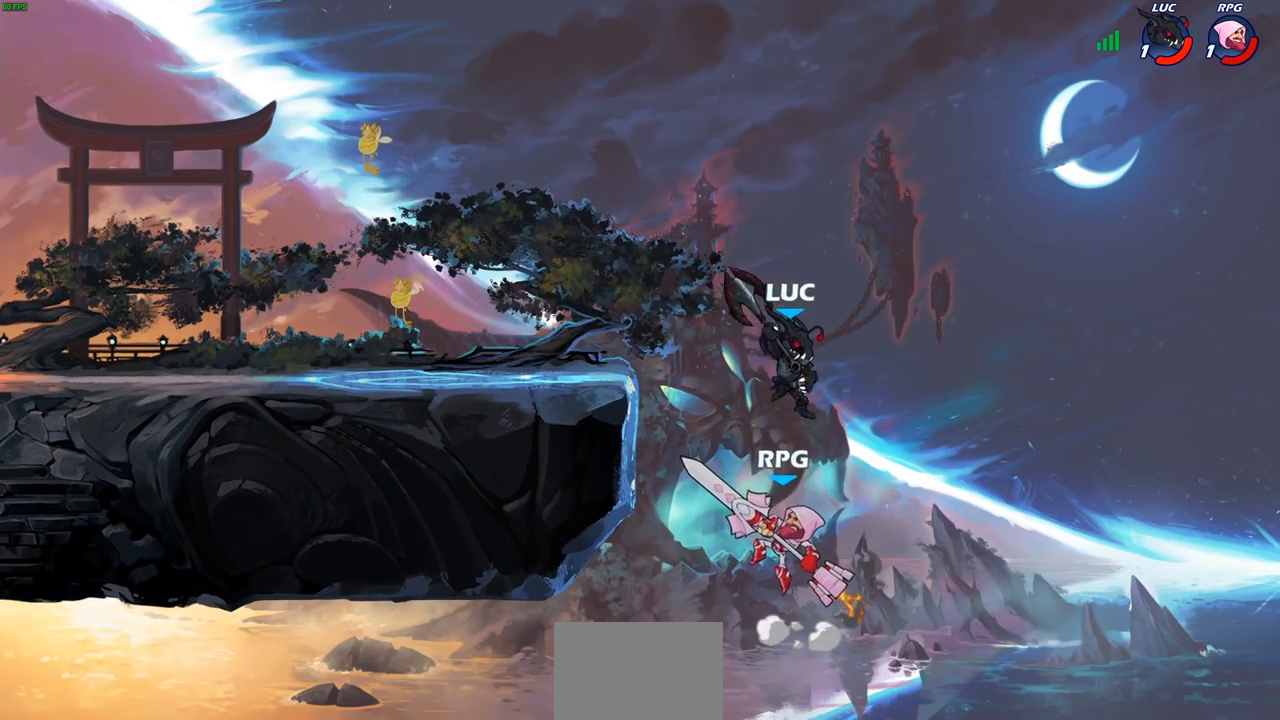
{"buttons": [], "left_stick": "right", "right_stick": "center", "events": [[17, "left_stick", "up-left"], [133, "left_stick", "left"], [217, "CROSS", "down"], [300, "SQUARE", "down"], [367, "CROSS", "up"], [383, "SQUARE", "up"], [433, "left_stick", "right"]]}
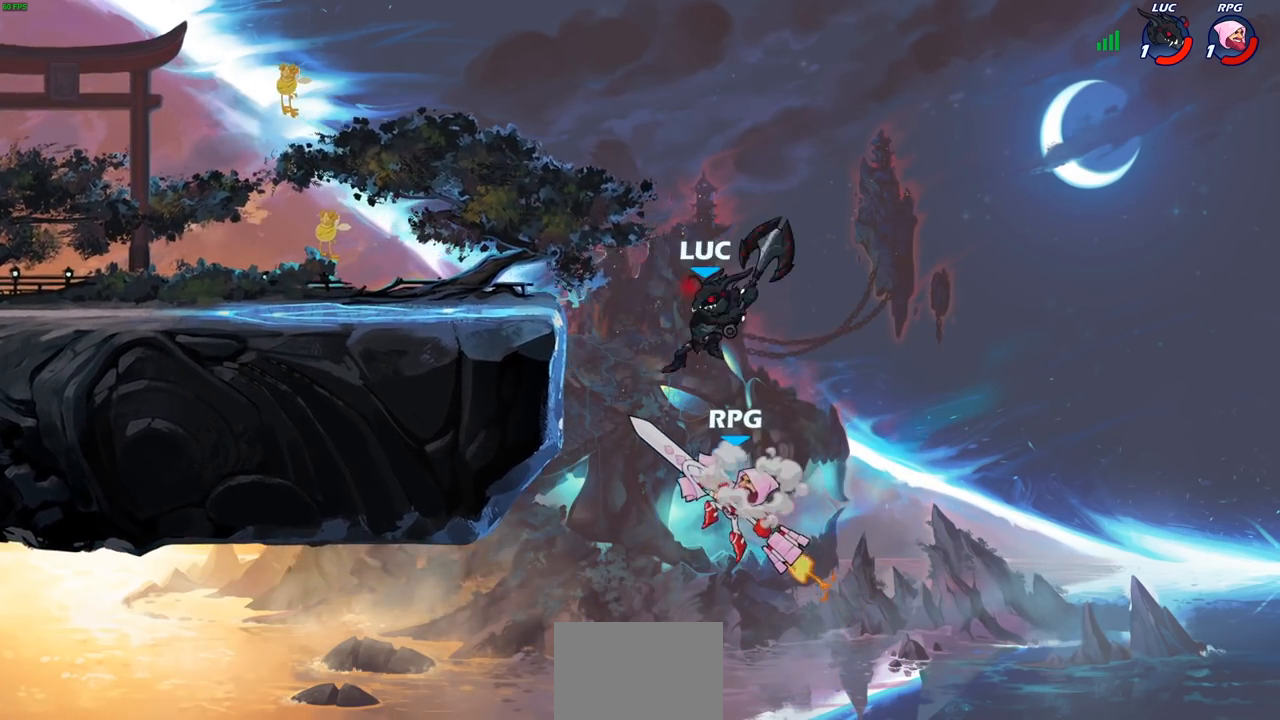
{"buttons": [], "left_stick": "left", "right_stick": "center", "events": [[317, "left_stick", "up"], [417, "left_stick", "left"]]}
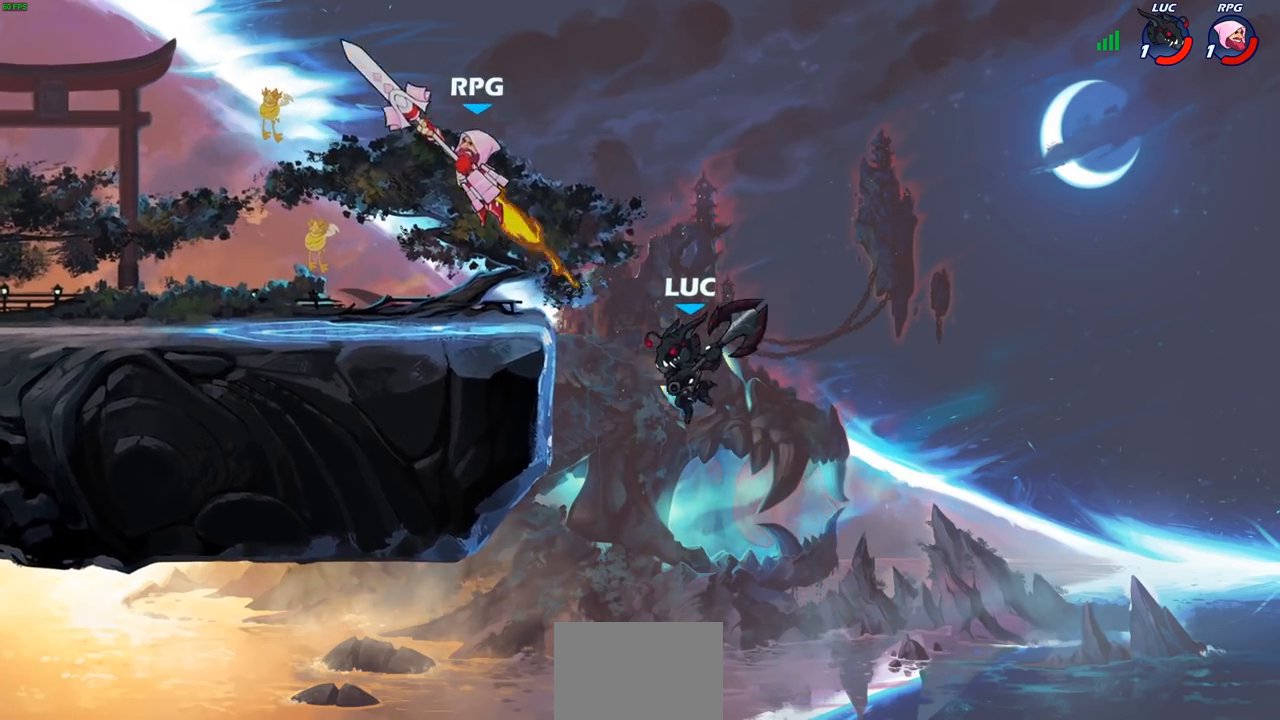
{"buttons": [], "left_stick": "center", "right_stick": "center", "events": [[17, "CROSS", "down"], [183, "CROSS", "up"], [333, "R1", "down"], [417, "R1", "up"], [417, "left_stick", "center"]]}
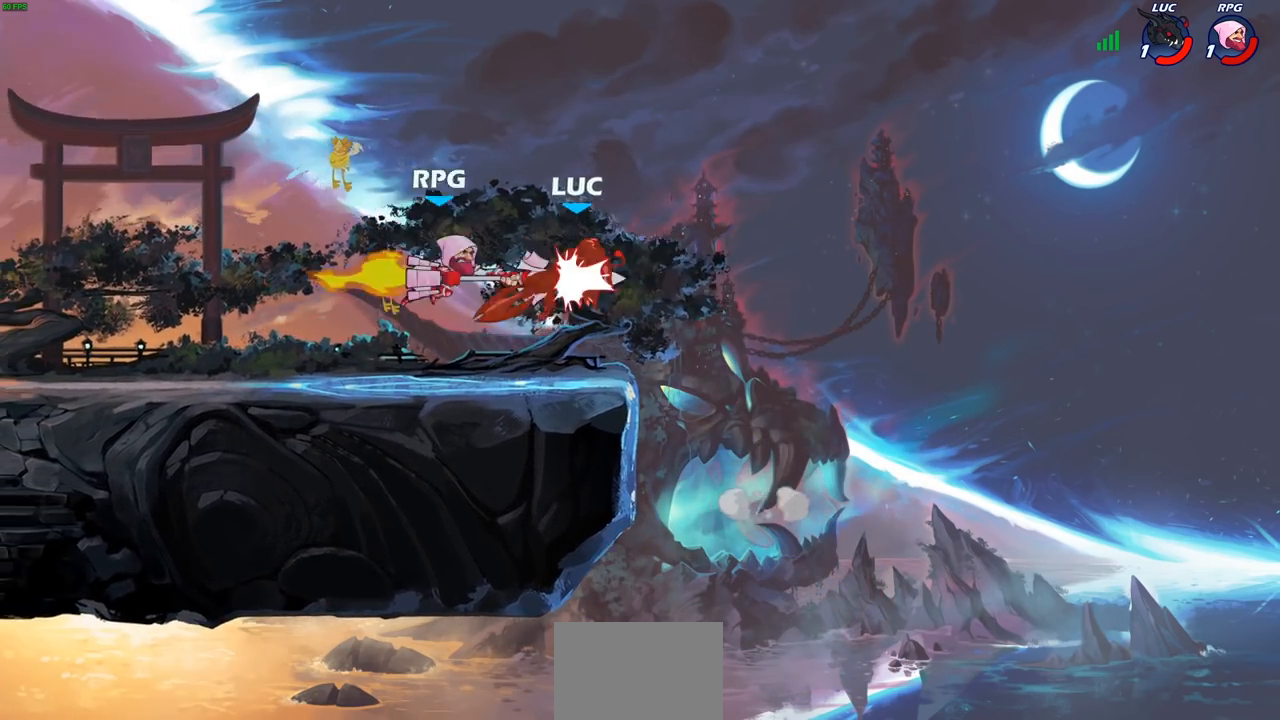
{"buttons": ["R2"], "left_stick": "left", "right_stick": "center", "events": [[183, "left_stick", "left"], [300, "R2", "down"], [400, "R2", "up"], [500, "R2", "down"]]}
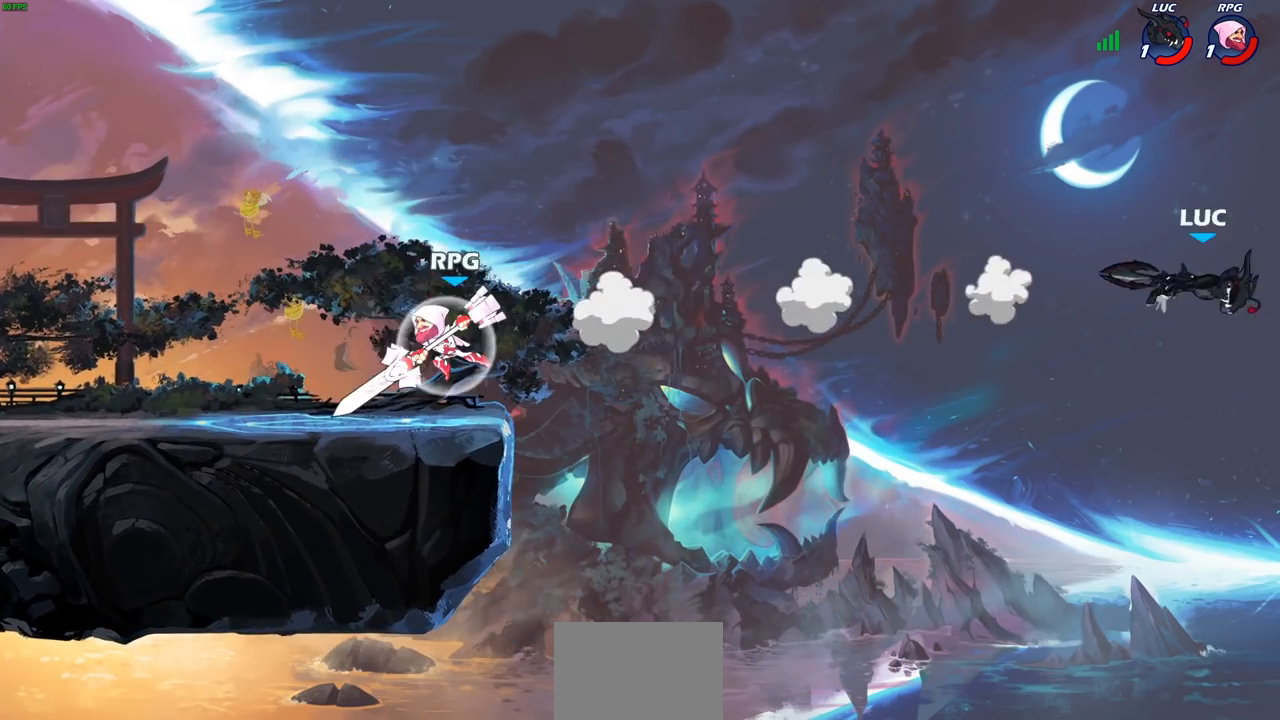
{"buttons": ["R2"], "left_stick": "left", "right_stick": "center", "events": [[83, "R2", "up"], [167, "R2", "down"], [267, "R2", "up"], [350, "R2", "down"], [433, "R2", "up"], [500, "R2", "down"]]}
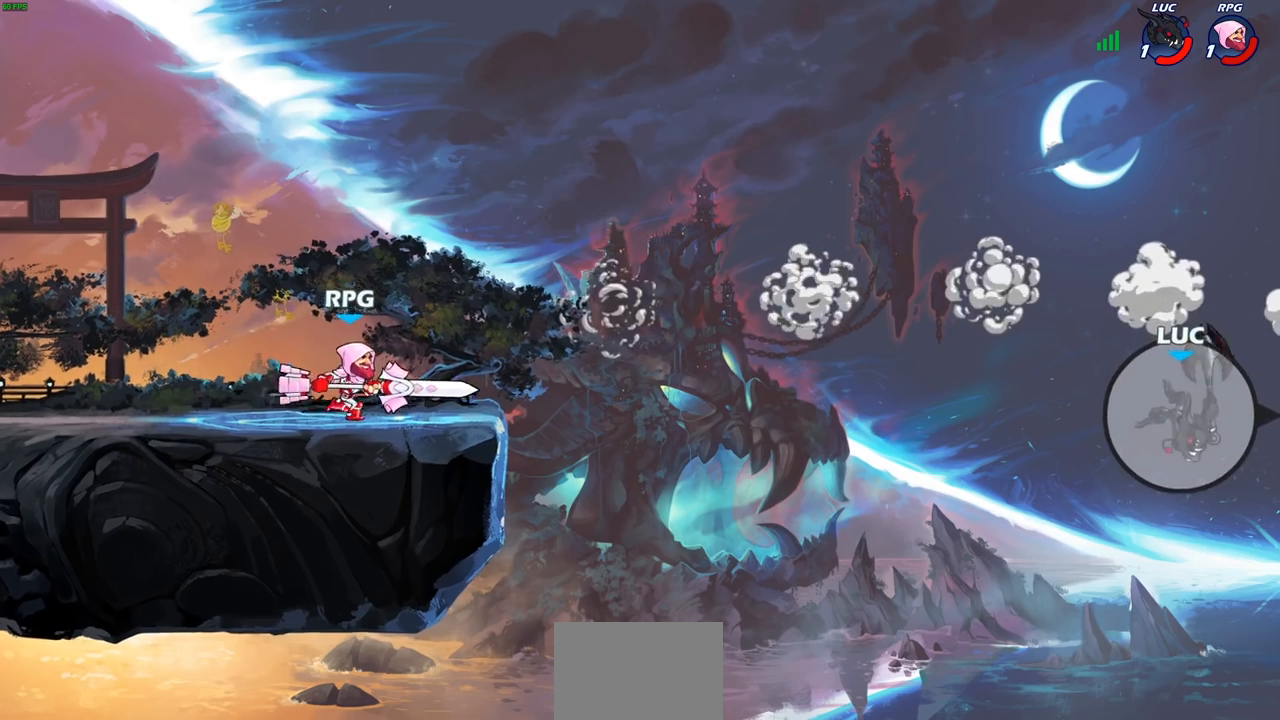
{"buttons": ["CROSS"], "left_stick": "left", "right_stick": "center", "events": [[117, "R2", "up"], [450, "CROSS", "down"]]}
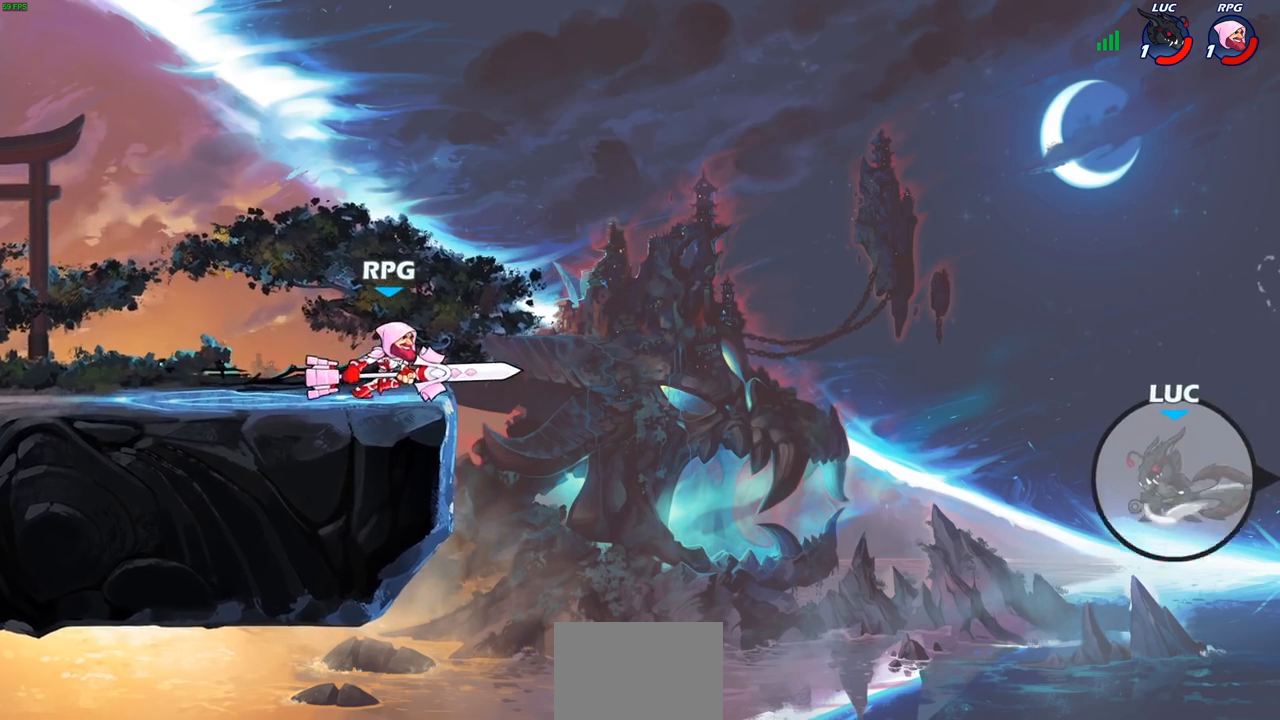
{"buttons": ["CROSS"], "left_stick": "left", "right_stick": "center", "events": [[150, "CROSS", "up"], [300, "CROSS", "down"]]}
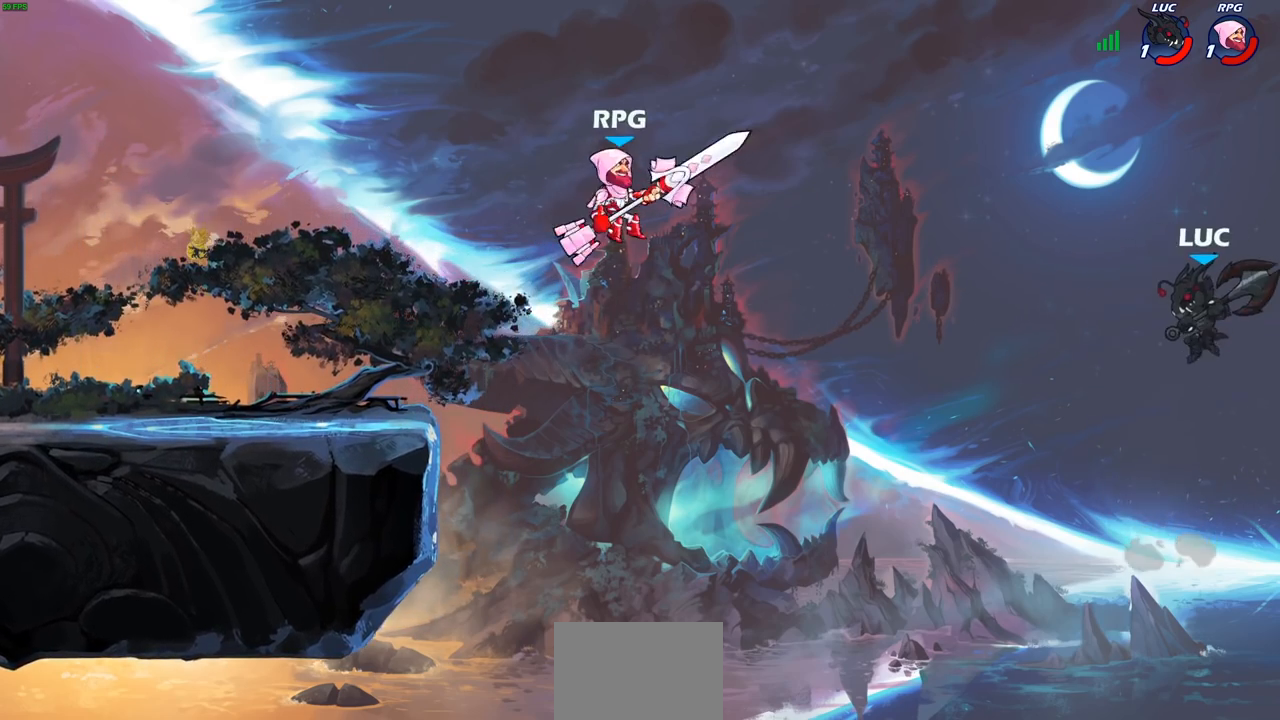
{"buttons": [], "left_stick": "up-left", "right_stick": "center", "events": [[117, "CROSS", "up"], [250, "left_stick", "up-left"], [300, "CIRCLE", "down"], [433, "CIRCLE", "up"]]}
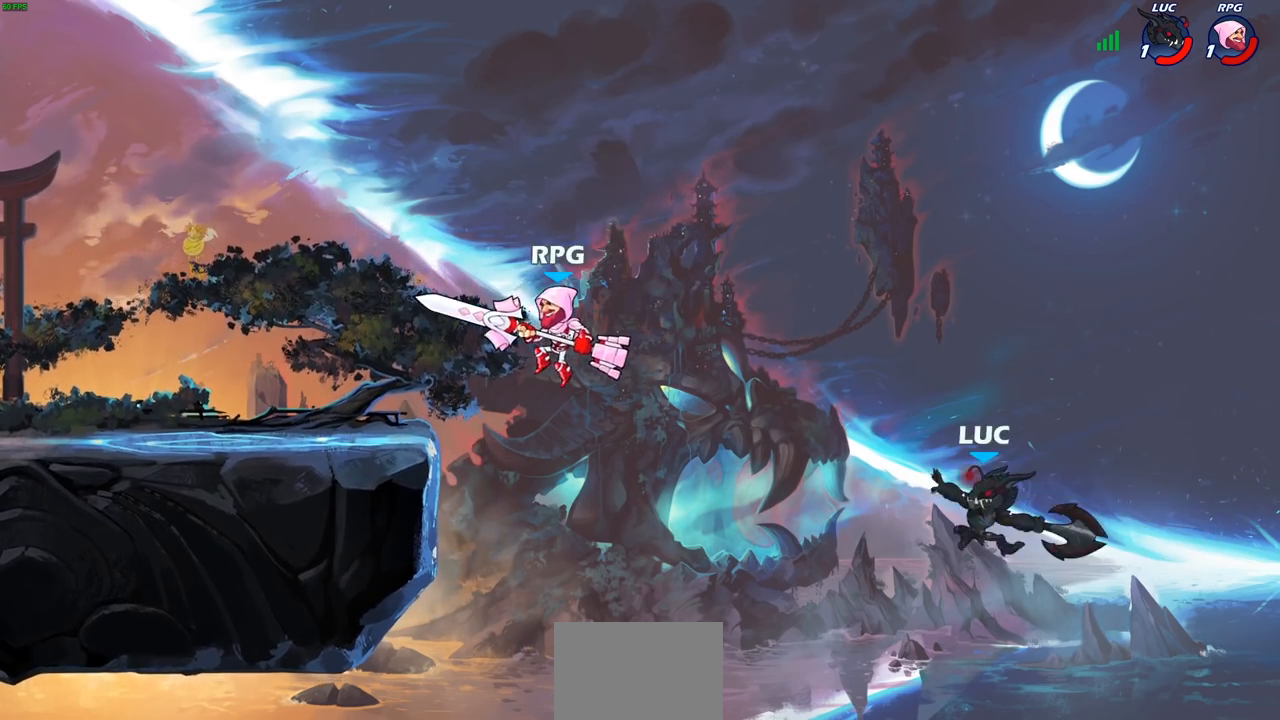
{"buttons": [], "left_stick": "up-right", "right_stick": "center", "events": [[383, "left_stick", "up-right"]]}
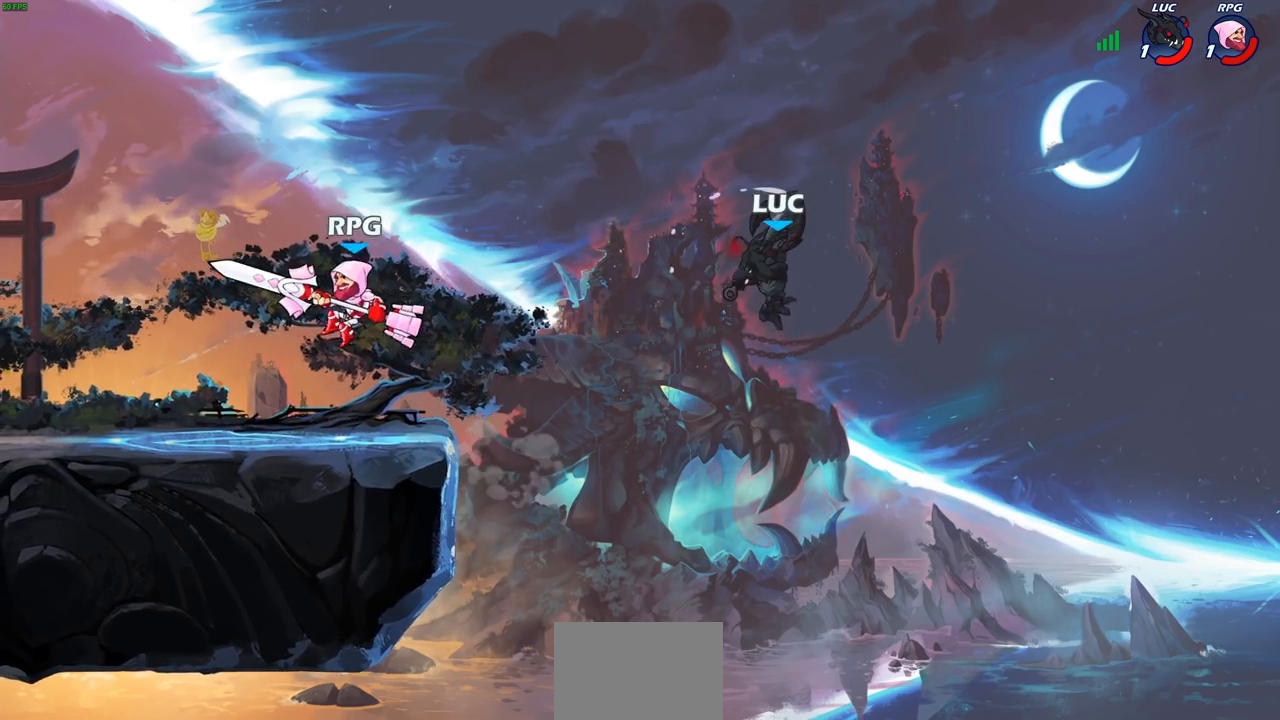
{"buttons": [], "left_stick": "up-left", "right_stick": "center", "events": [[17, "left_stick", "up-left"], [117, "left_stick", "left"], [400, "left_stick", "up-left"]]}
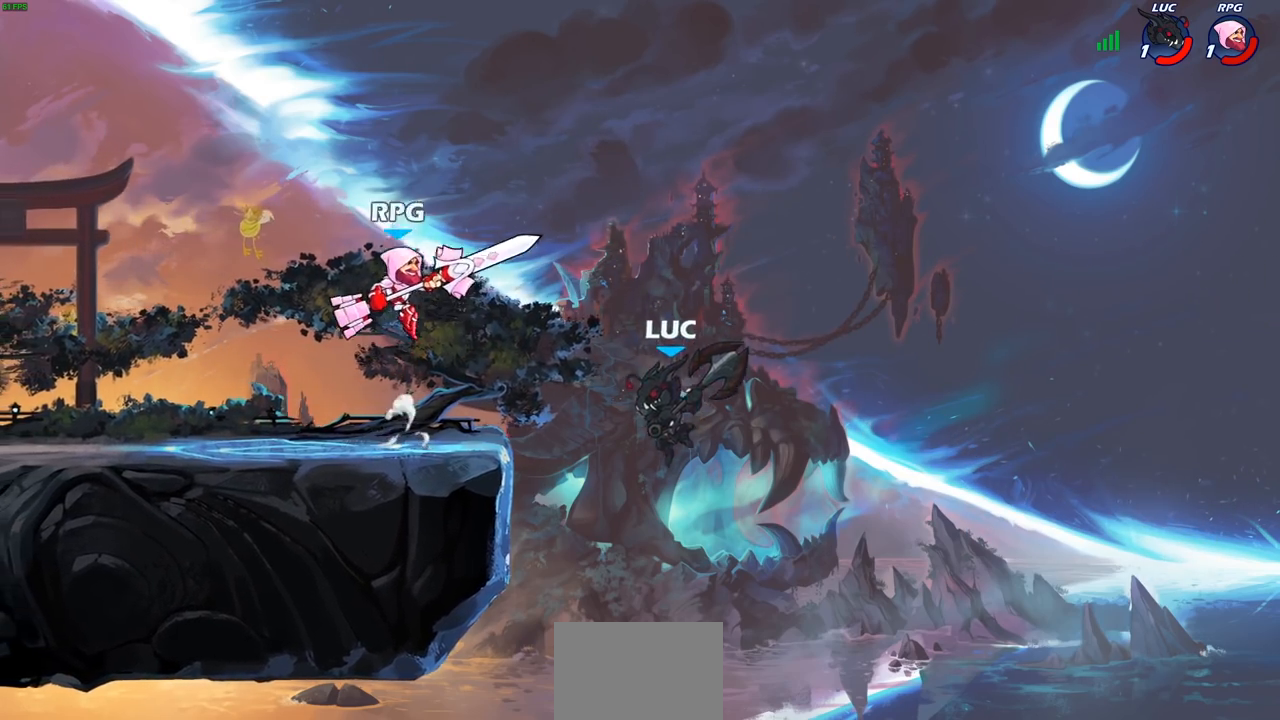
{"buttons": ["R2", "L3"], "left_stick": "up-left", "right_stick": "center", "events": [[50, "R2", "down"], [300, "R2", "up"], [383, "R2", "down"], [433, "L3", "down"]]}
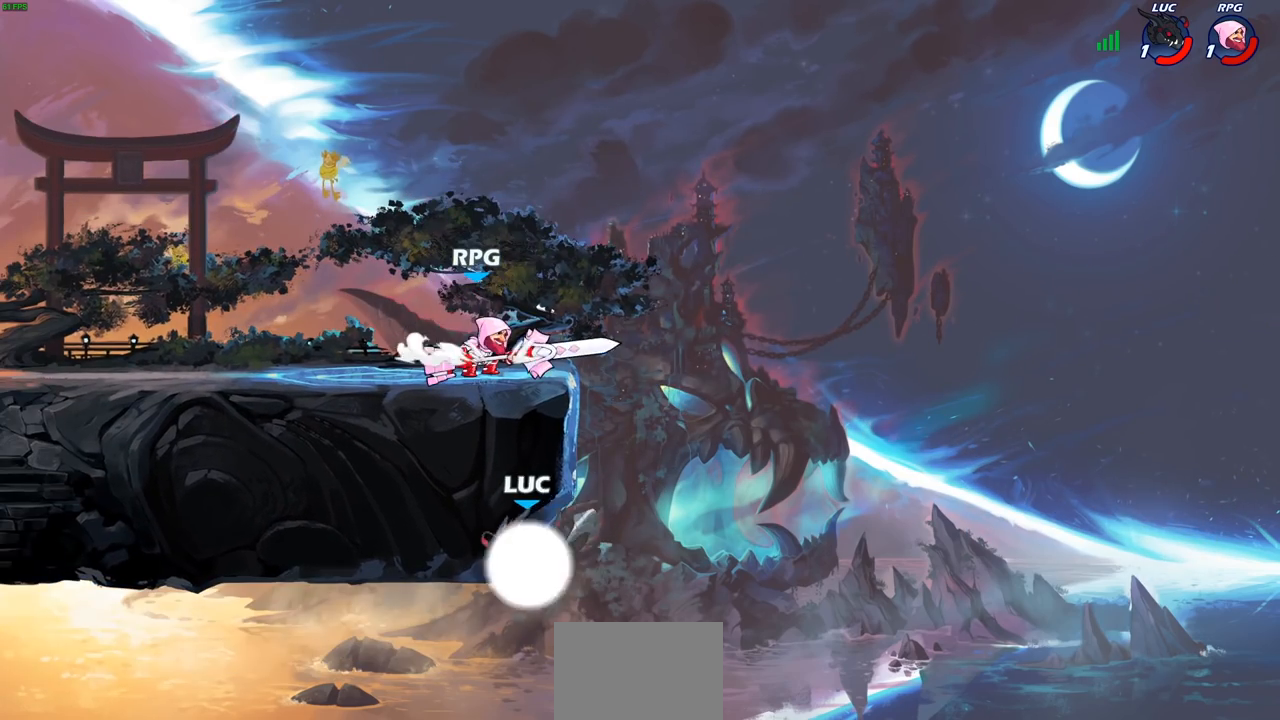
{"buttons": [], "left_stick": "up-left", "right_stick": "center", "events": [[250, "L3", "up"], [300, "R2", "up"]]}
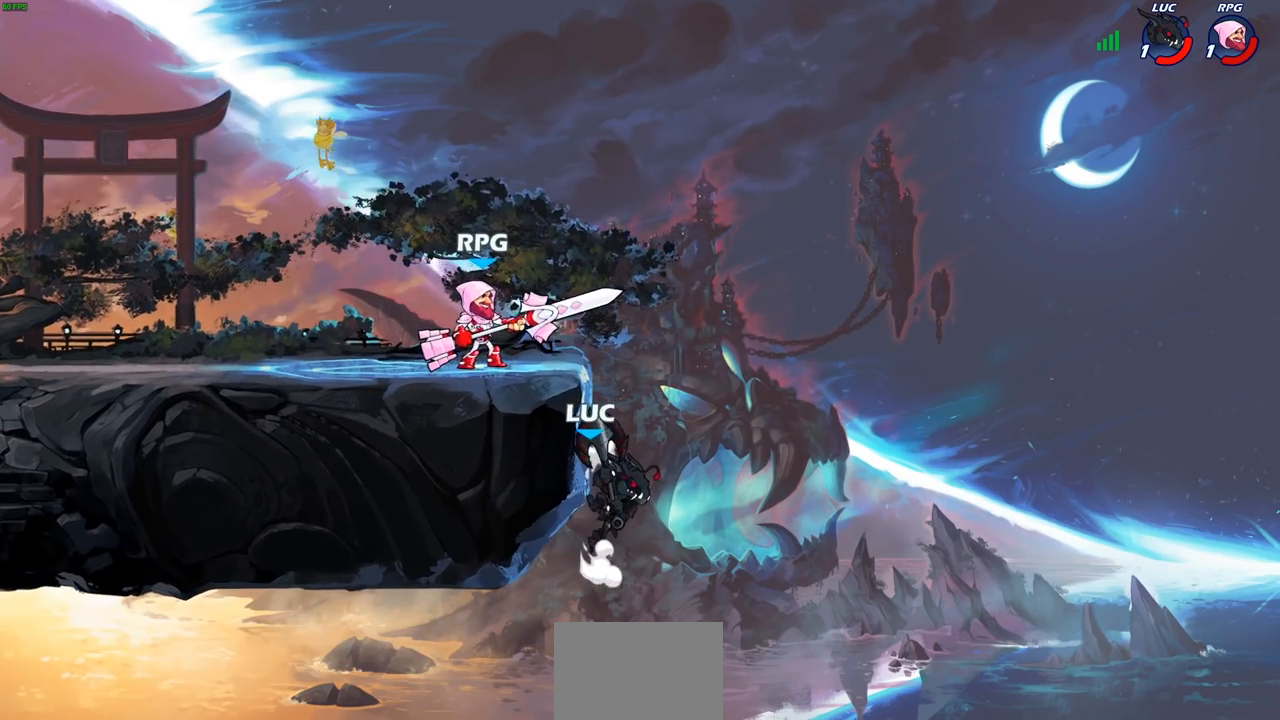
{"buttons": [], "left_stick": "left", "right_stick": "center", "events": [[50, "CROSS", "down"], [117, "CIRCLE", "down"], [117, "CROSS", "up"], [217, "CIRCLE", "up"], [217, "left_stick", "left"]]}
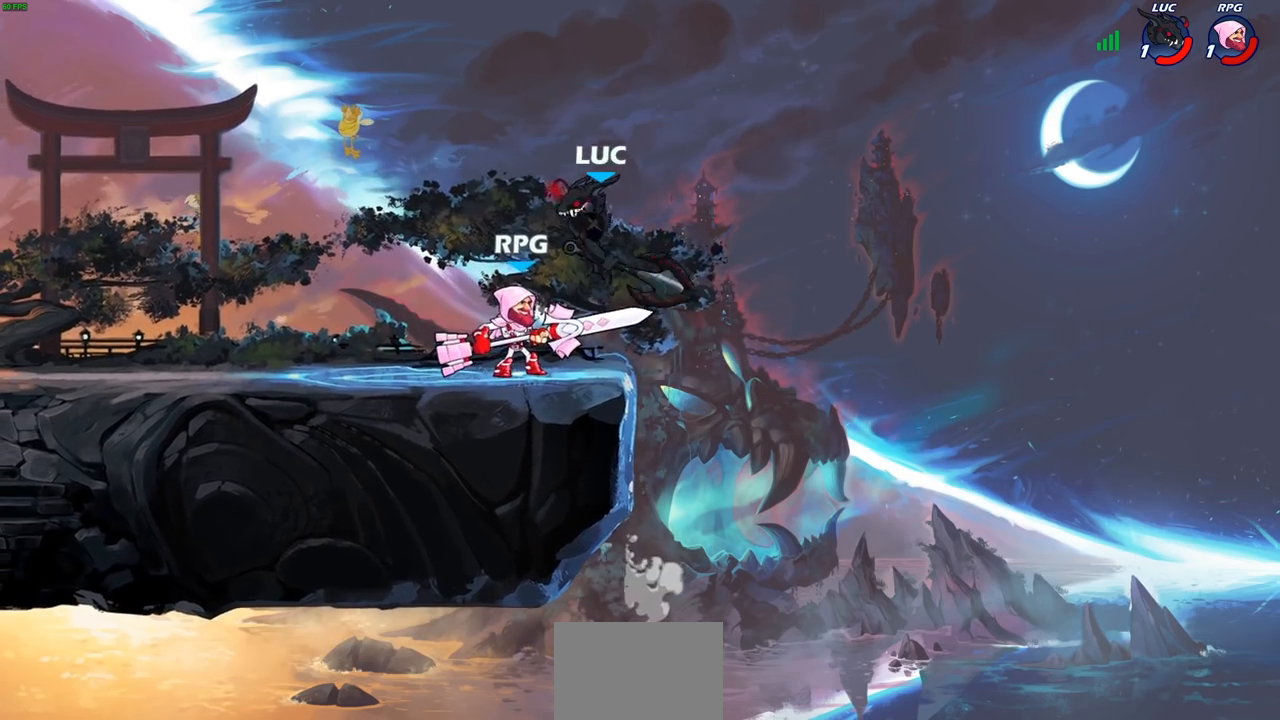
{"buttons": [], "left_stick": "down-right", "right_stick": "center", "events": [[17, "left_stick", "center"], [350, "left_stick", "left"], [467, "left_stick", "down-right"]]}
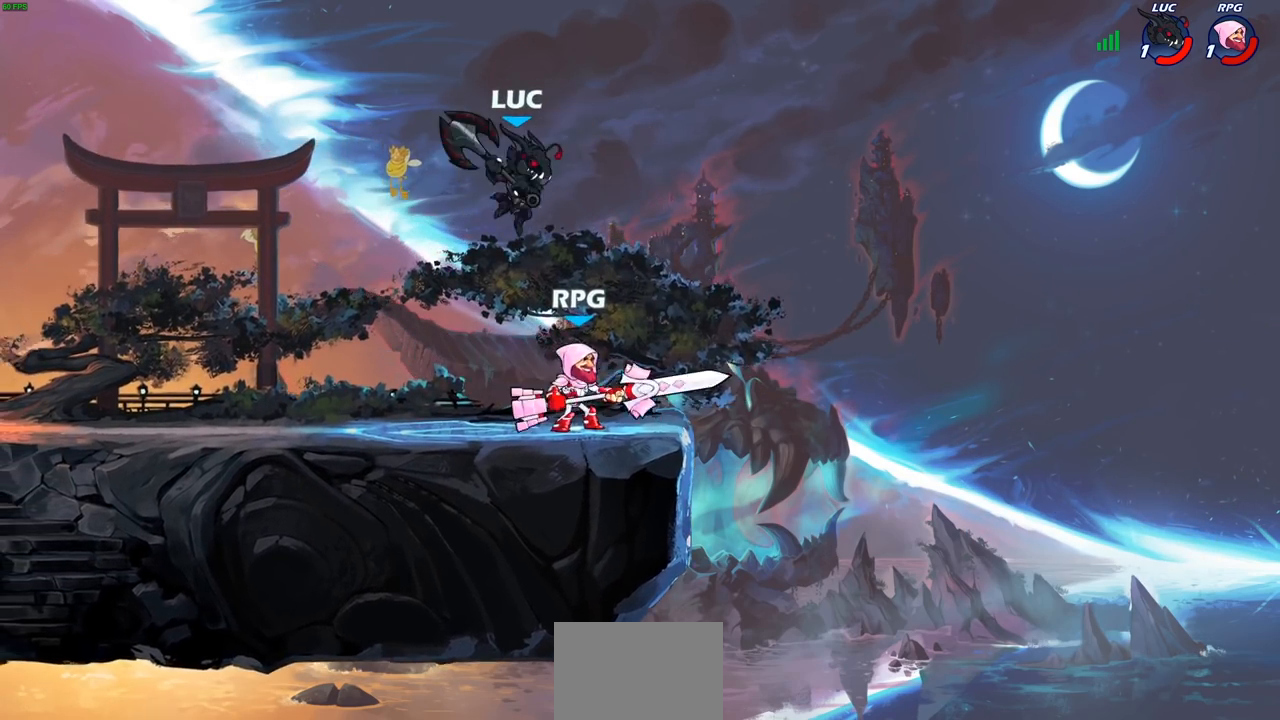
{"buttons": [], "left_stick": "left", "right_stick": "center", "events": [[33, "SQUARE", "down"], [100, "SQUARE", "up"], [100, "left_stick", "left"], [167, "L3", "down"], [217, "L3", "up"]]}
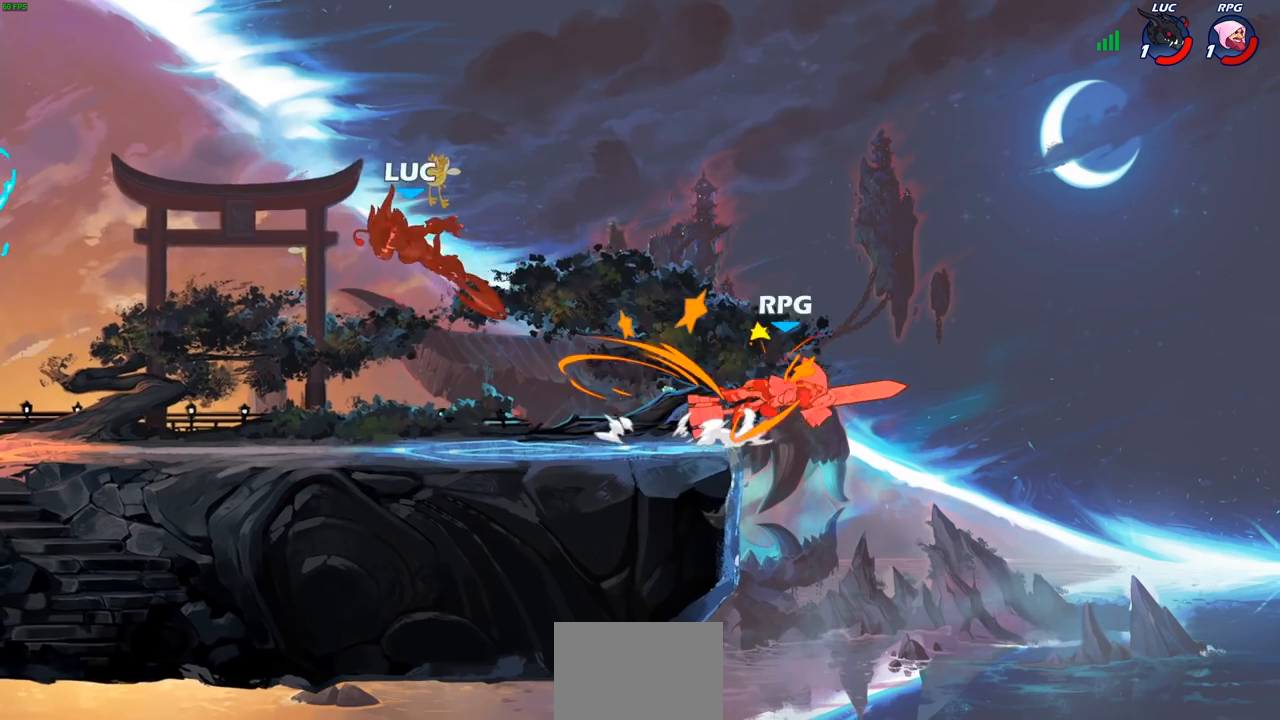
{"buttons": [], "left_stick": "right", "right_stick": "center", "events": [[67, "left_stick", "center"], [250, "left_stick", "right"]]}
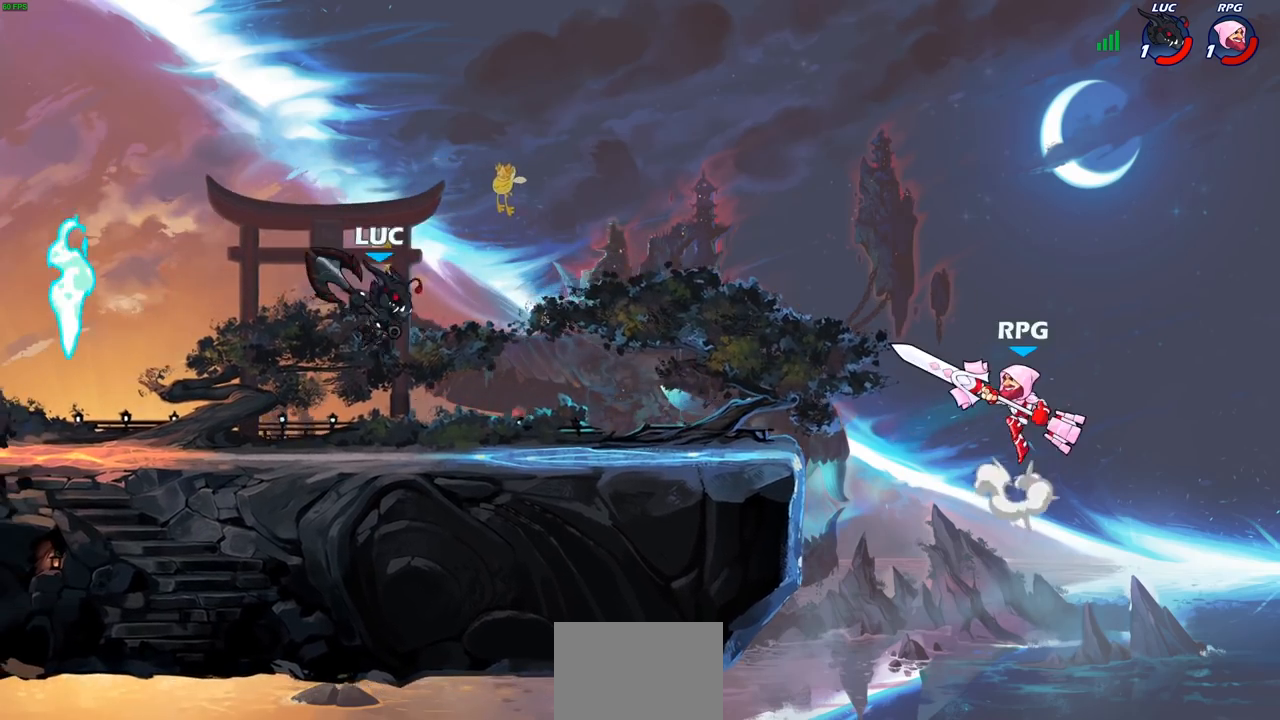
{"buttons": [], "left_stick": "left", "right_stick": "center", "events": [[100, "R2", "down"], [183, "R2", "up"], [200, "left_stick", "center"], [300, "R1", "down"], [350, "R1", "up"], [483, "left_stick", "left"]]}
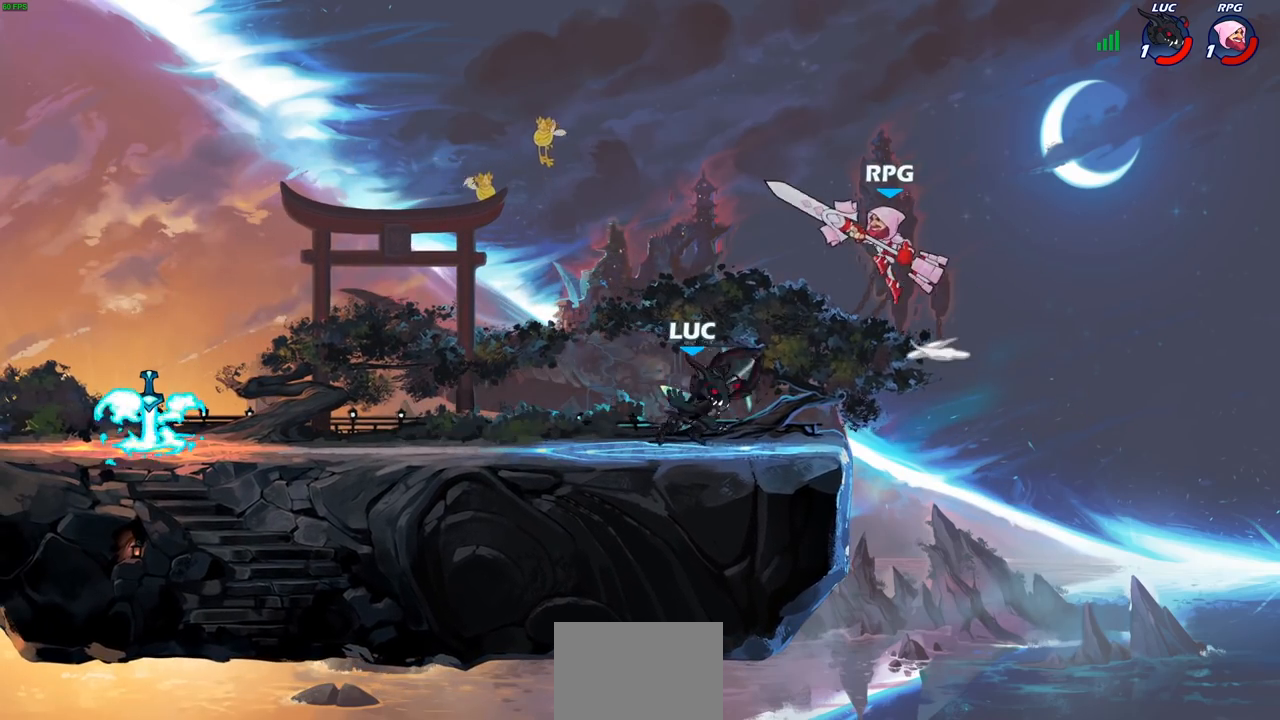
{"buttons": [], "left_stick": "left", "right_stick": "center", "events": [[267, "CROSS", "down"], [350, "CIRCLE", "down"], [367, "CROSS", "up"], [450, "CIRCLE", "up"]]}
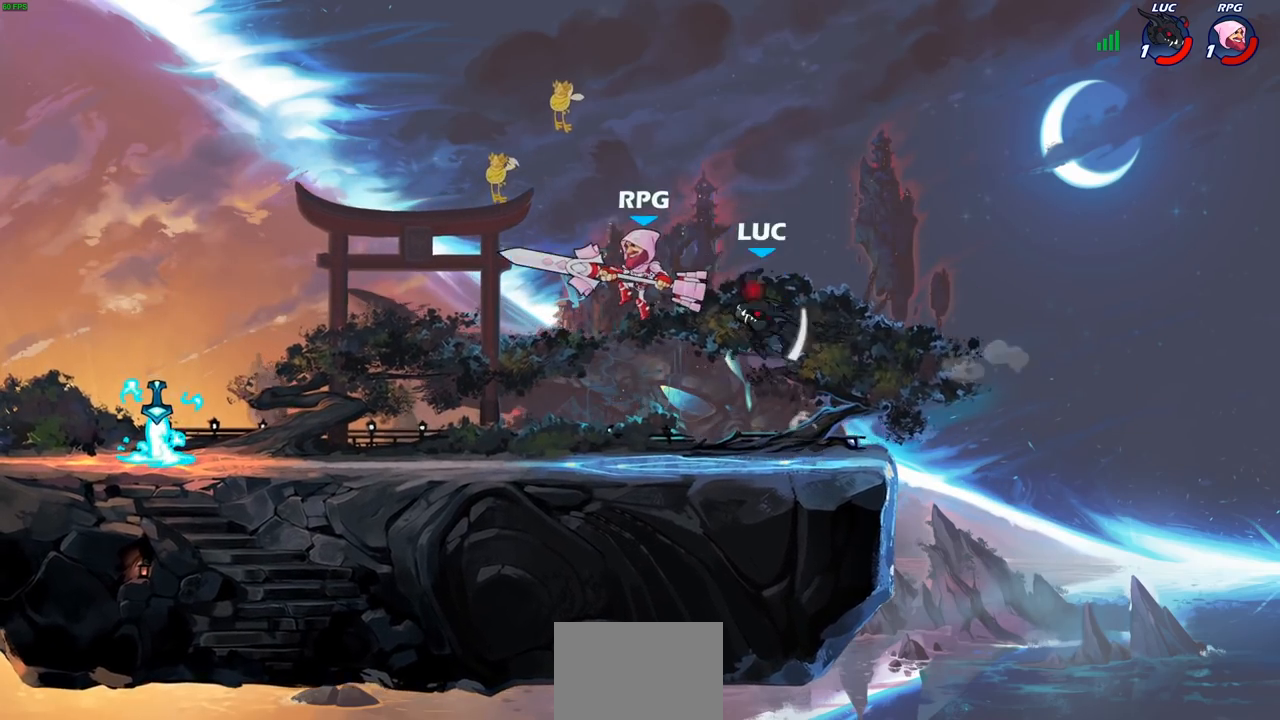
{"buttons": [], "left_stick": "right", "right_stick": "center", "events": [[400, "left_stick", "center"], [450, "left_stick", "right"]]}
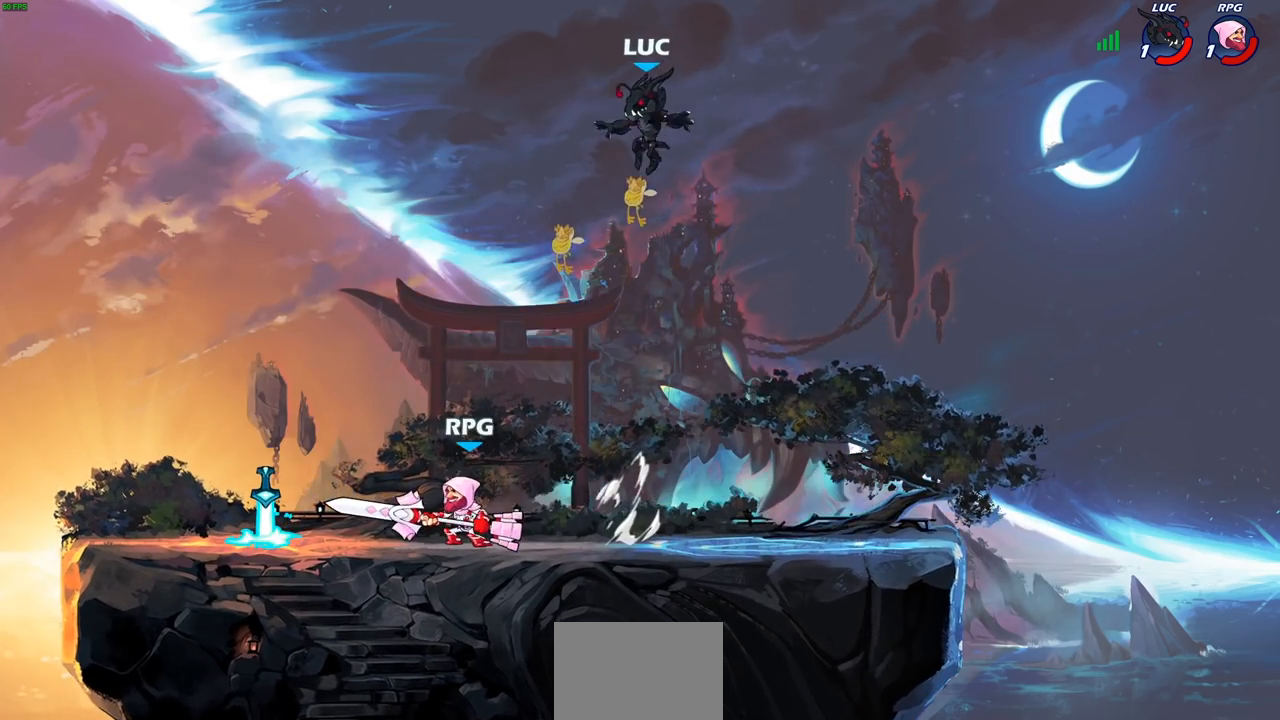
{"buttons": [], "left_stick": "up", "right_stick": "center", "events": [[167, "left_stick", "down"], [350, "left_stick", "right"], [483, "left_stick", "up"]]}
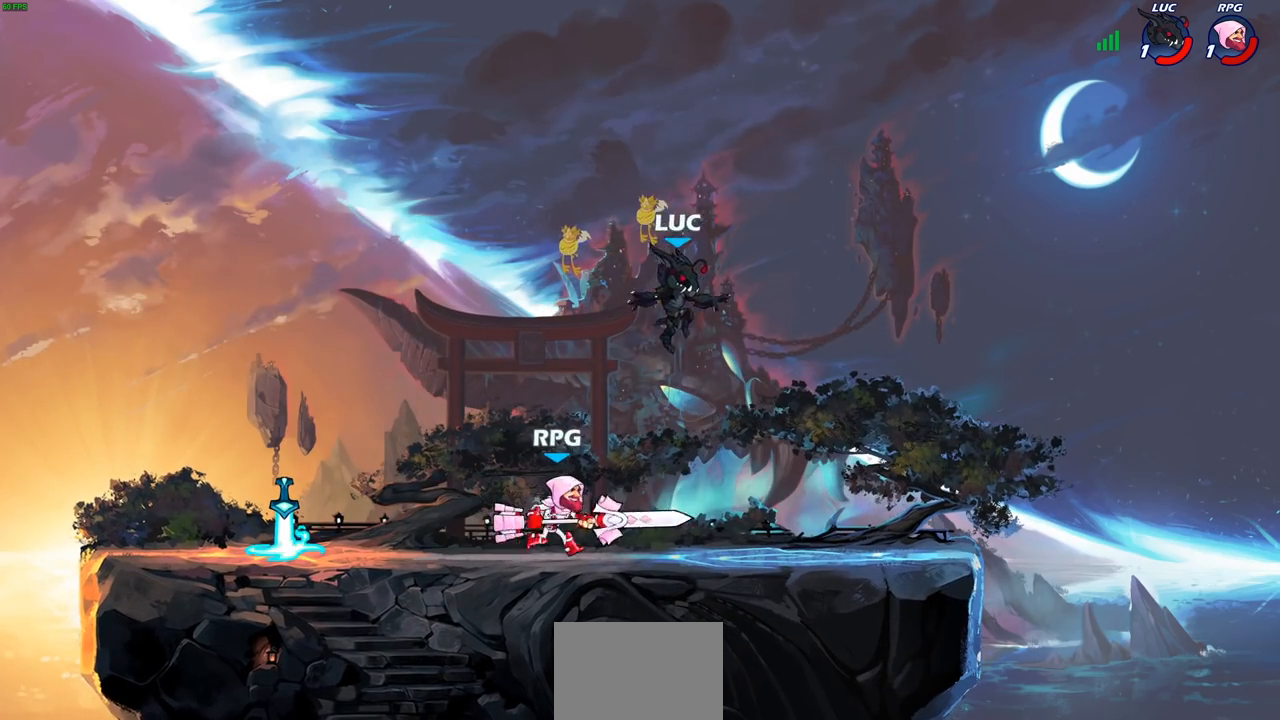
{"buttons": ["CROSS"], "left_stick": "up-right", "right_stick": "center", "events": [[33, "left_stick", "up-left"], [150, "R2", "down"], [383, "R2", "up"], [433, "left_stick", "up-right"], [467, "CROSS", "down"]]}